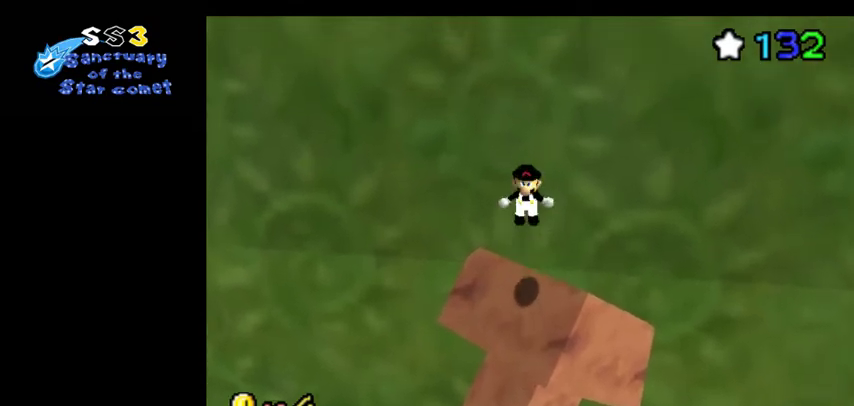
Gameplay with a controller (Nintendo layout); each line is a JSON object with the inputs held at the frame after it (dt_ms = milliseconds from this image to that frame). "events" lists button and stick changes between this image and that frame as [ms after this image, input, new state], when the widget could be followed in between. Not read: L3 R3.
{"dt_ms": 400, "buttons": [], "left_stick": "center", "events": [[100, "C_RIGHT", "down"], [200, "C_RIGHT", "up"], [300, "C_RIGHT", "down"], [400, "C_RIGHT", "up"]]}
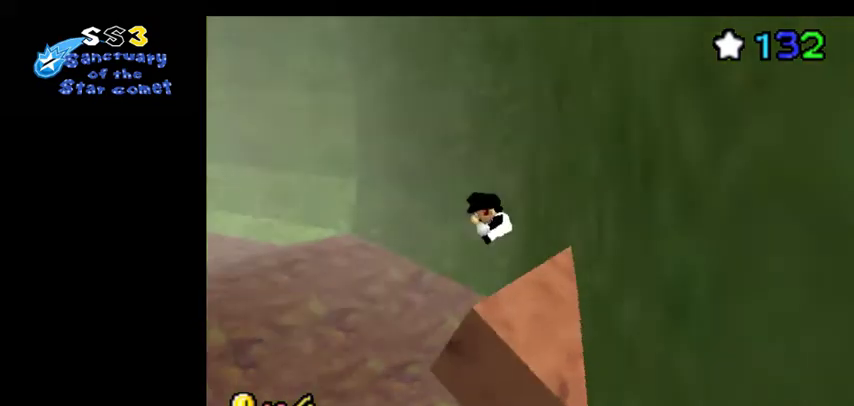
{"dt_ms": 400, "buttons": [], "left_stick": "center", "events": []}
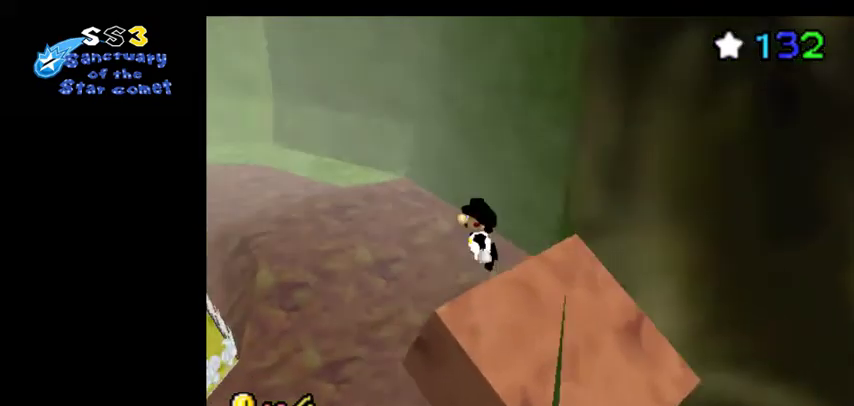
{"dt_ms": 300, "buttons": [], "left_stick": "center", "events": [[67, "left_stick", "right"], [233, "left_stick", "center"]]}
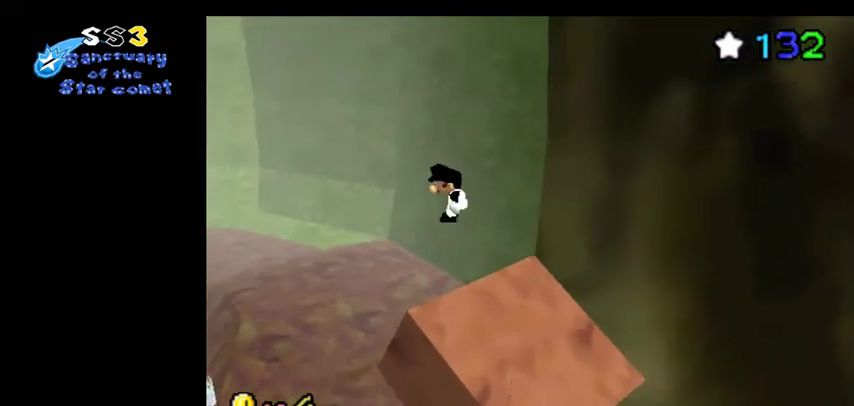
{"dt_ms": 700, "buttons": [], "left_stick": "center", "events": [[167, "left_stick", "up-left"], [267, "left_stick", "center"]]}
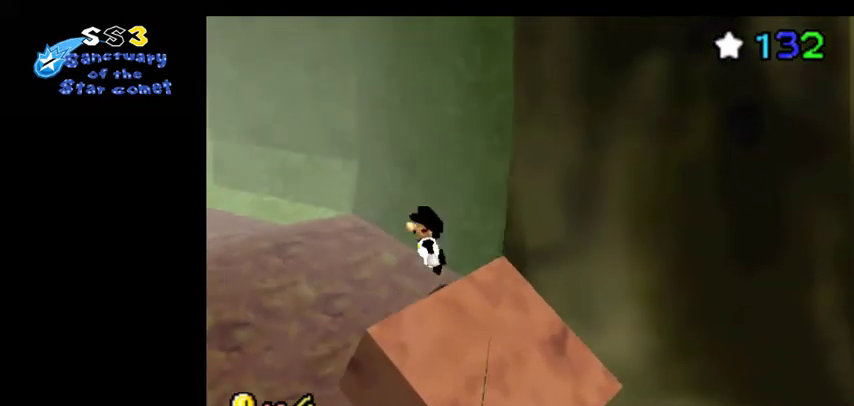
{"dt_ms": 500, "buttons": [], "left_stick": "center", "events": []}
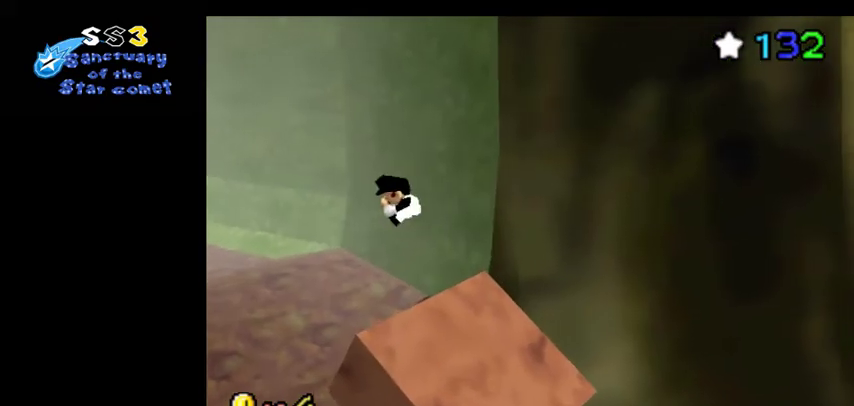
{"dt_ms": 500, "buttons": [], "left_stick": "center", "events": []}
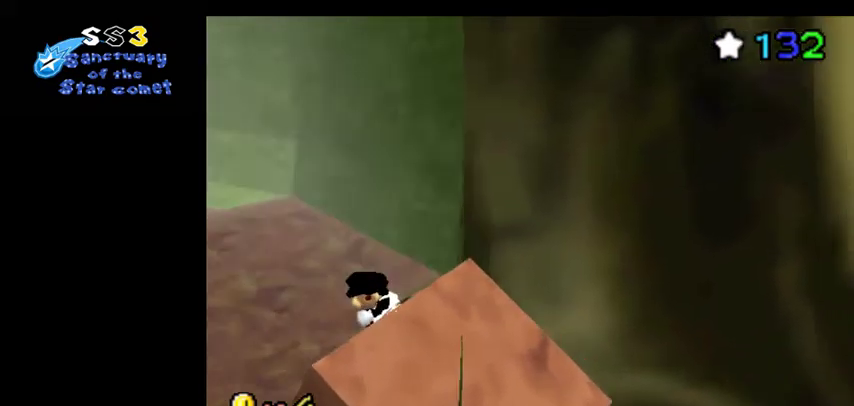
{"dt_ms": 300, "buttons": [], "left_stick": "up", "events": [[233, "left_stick", "up"]]}
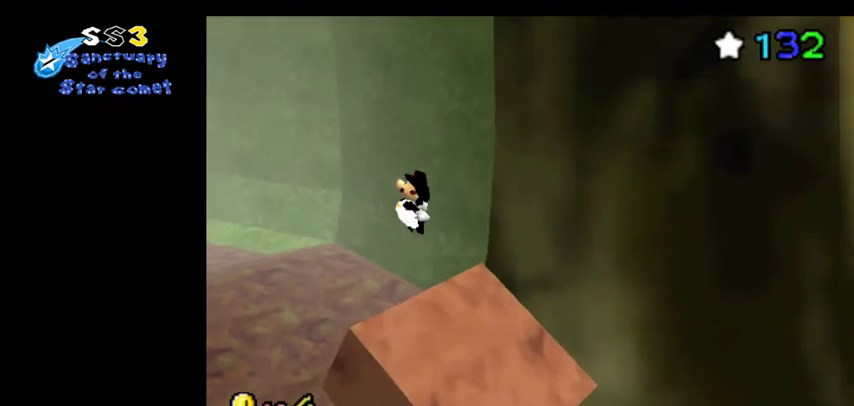
{"dt_ms": 600, "buttons": [], "left_stick": "center", "events": [[67, "left_stick", "center"], [533, "left_stick", "right"], [600, "left_stick", "center"]]}